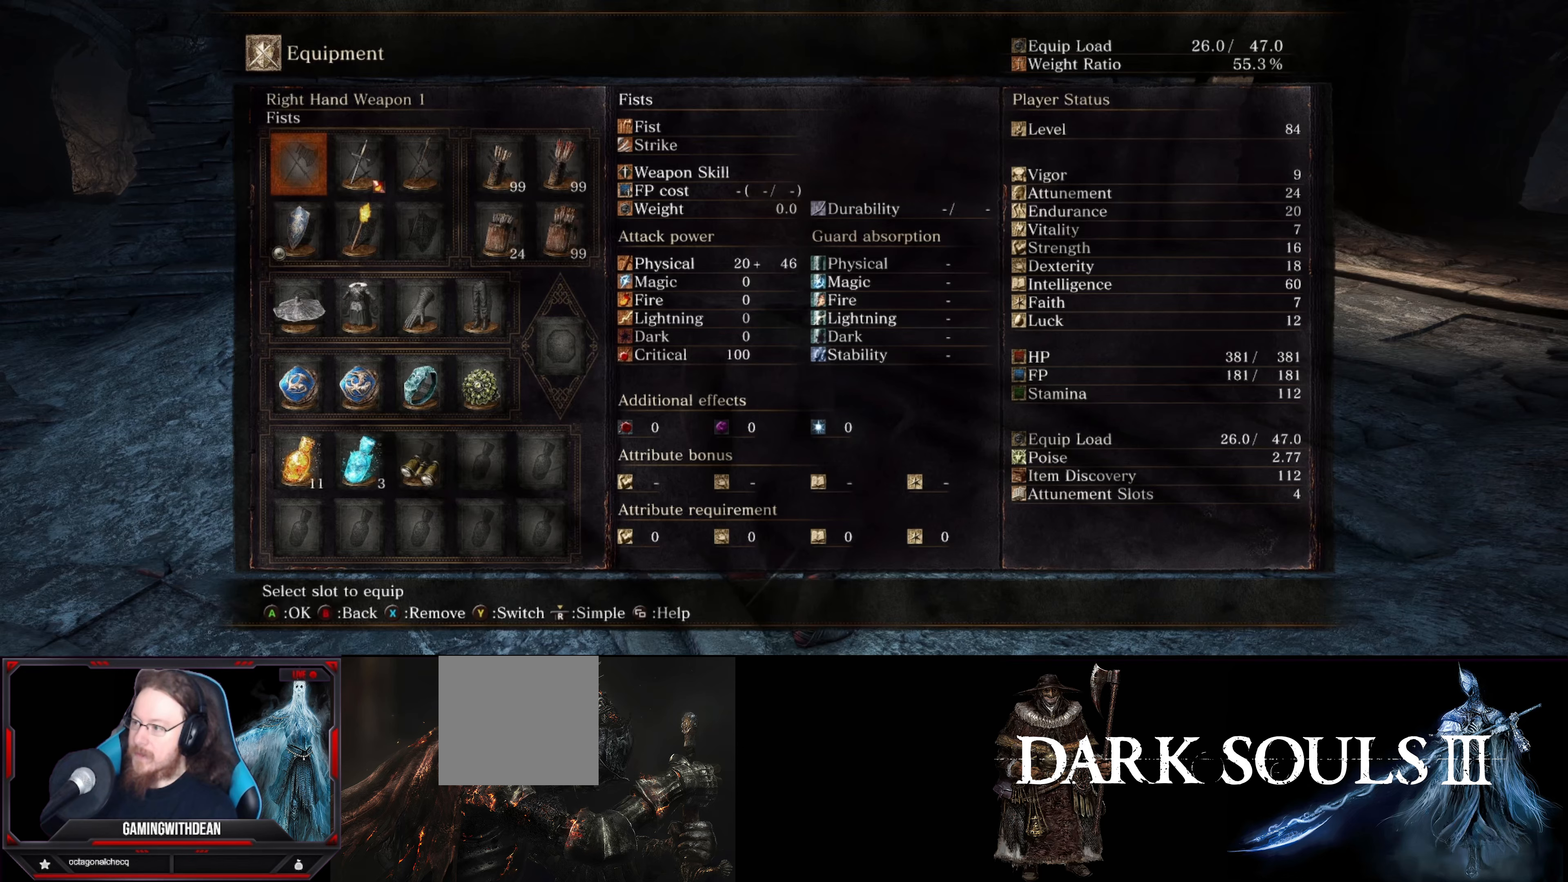
Gameplay with a controller (Xbox layout); each line is a JSON object with the inputs held at the frame after it (dt_ms = milliseconds from this image to that frame). "events" lists button and stick changes between this image and that frame as [ms after this image, input, new state], when the widget could be followed in between. Not read: L3 R3.
{"dt_ms": 133, "buttons": ["A"], "left_stick": "center", "right_stick": "center", "events": [[117, "A", "down"]]}
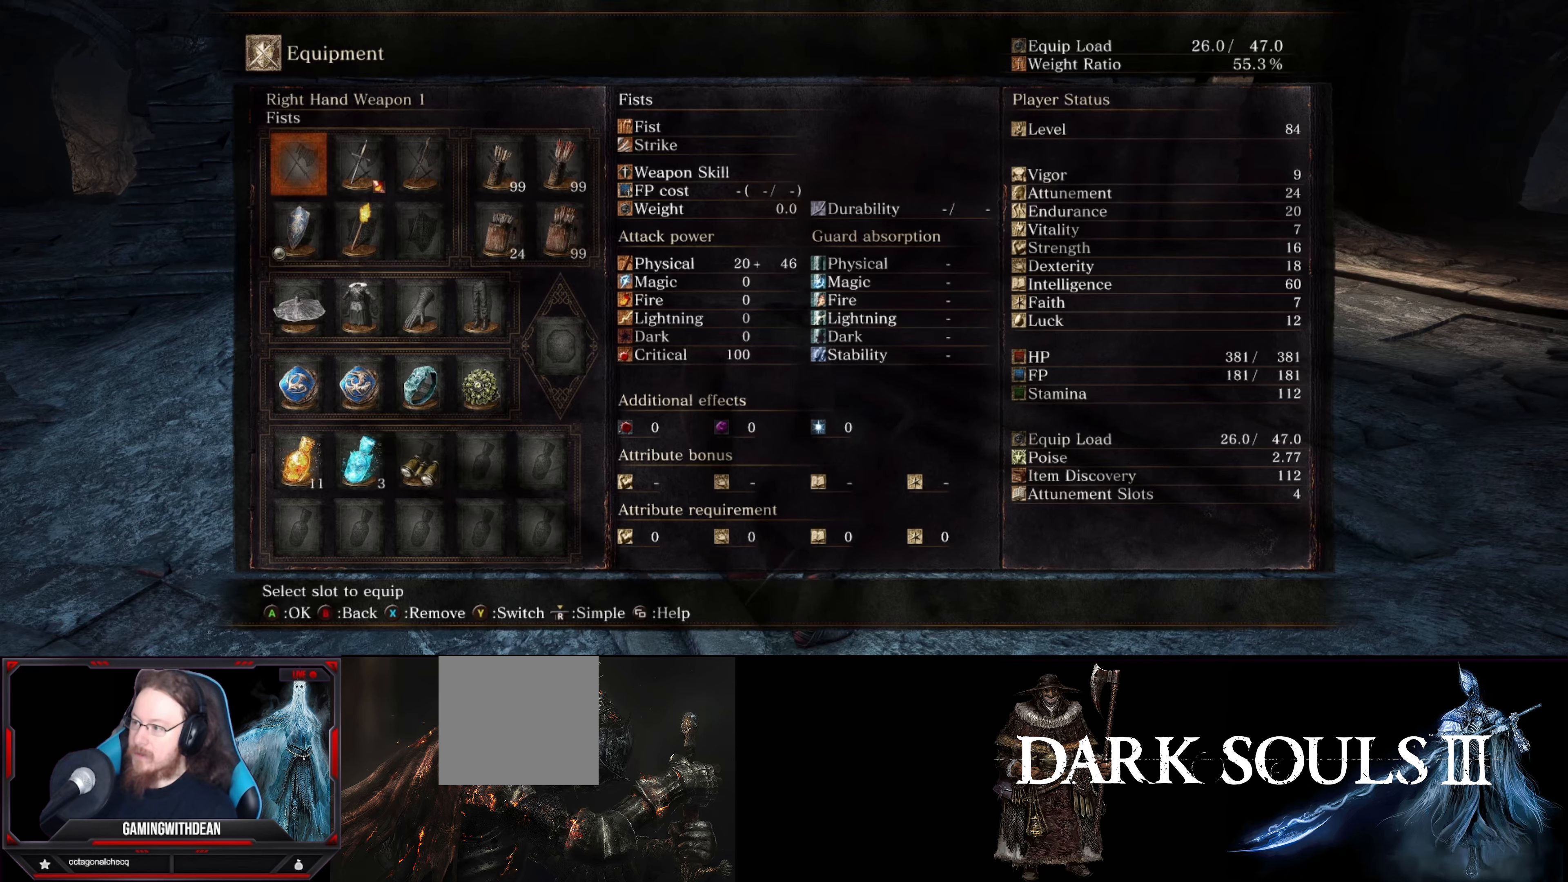
{"dt_ms": 500, "buttons": [], "left_stick": "center", "right_stick": "center", "events": [[100, "A", "up"]]}
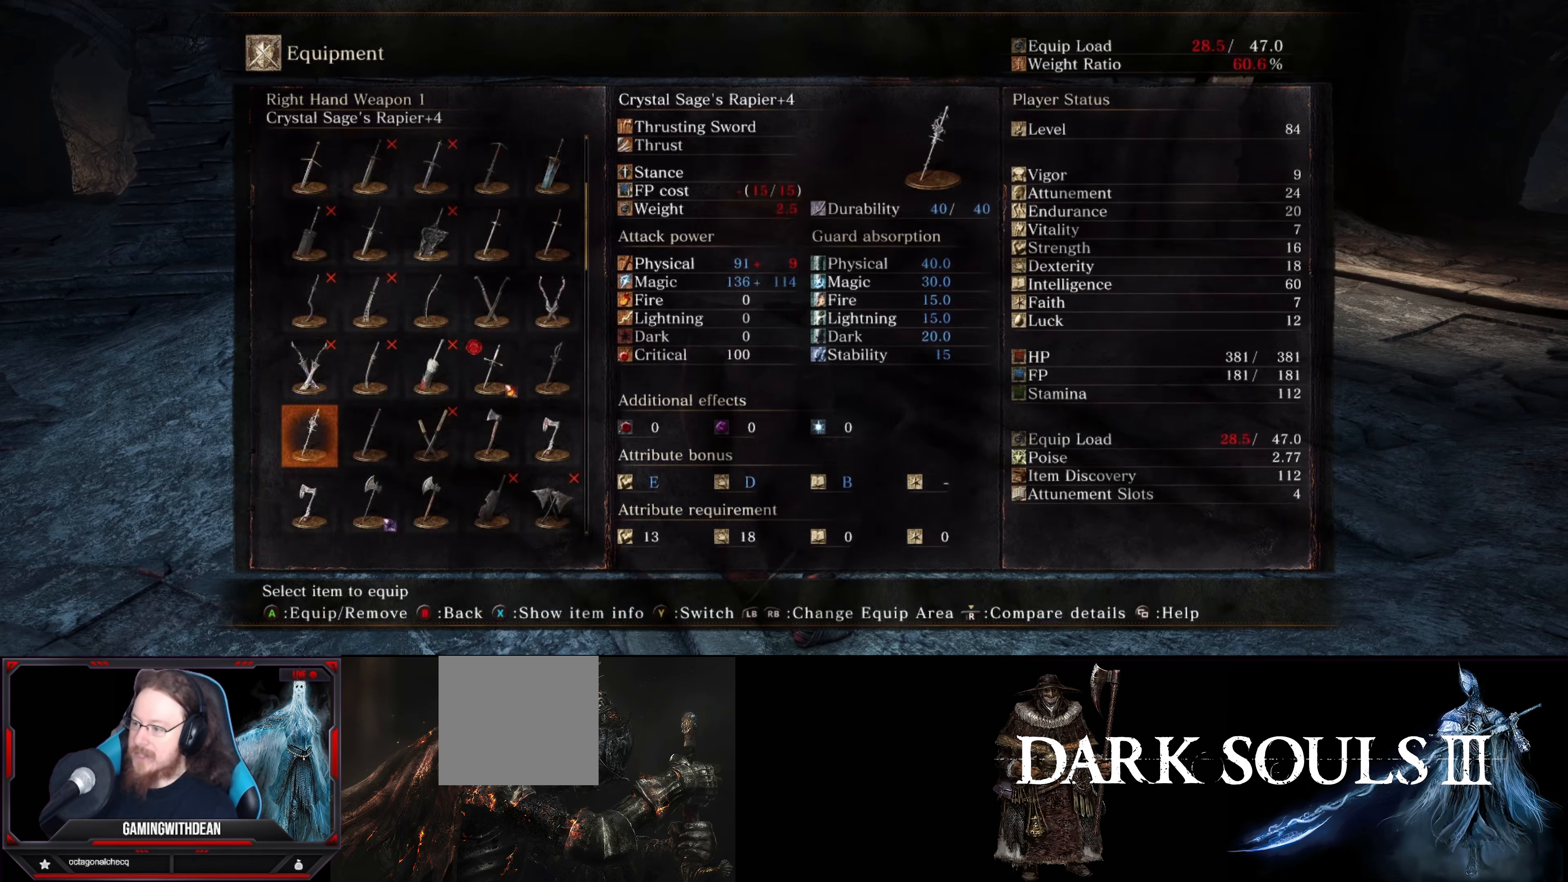
{"dt_ms": 500, "buttons": [], "left_stick": "center", "right_stick": "center", "events": []}
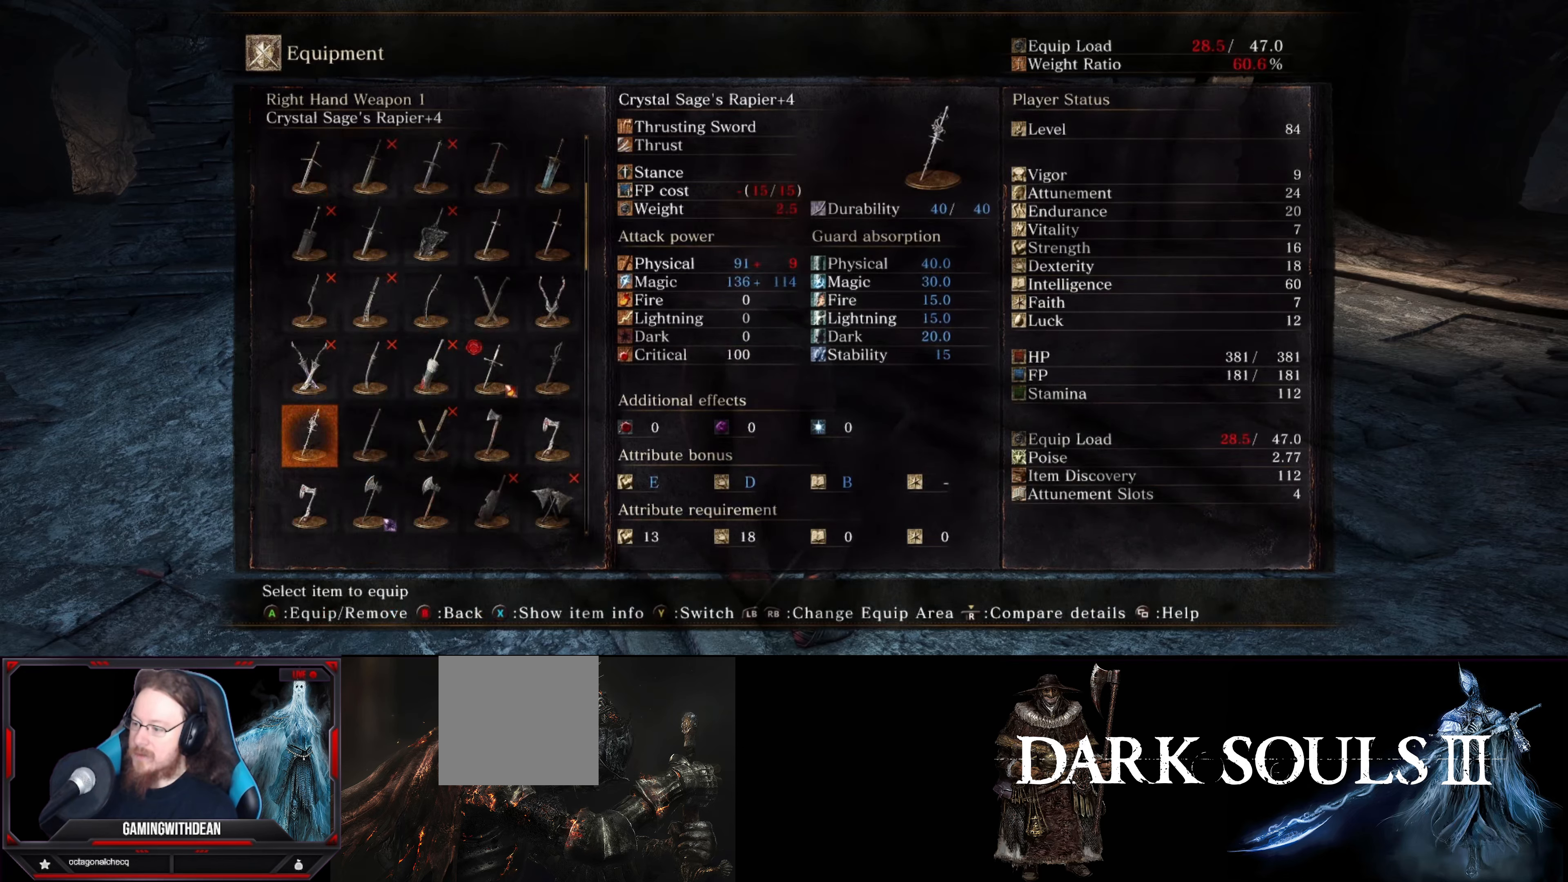
{"dt_ms": 500, "buttons": ["DPAD_DOWN"], "left_stick": "center", "right_stick": "center", "events": [[34, "DPAD_DOWN", "down"], [184, "DPAD_DOWN", "up"], [384, "DPAD_DOWN", "down"]]}
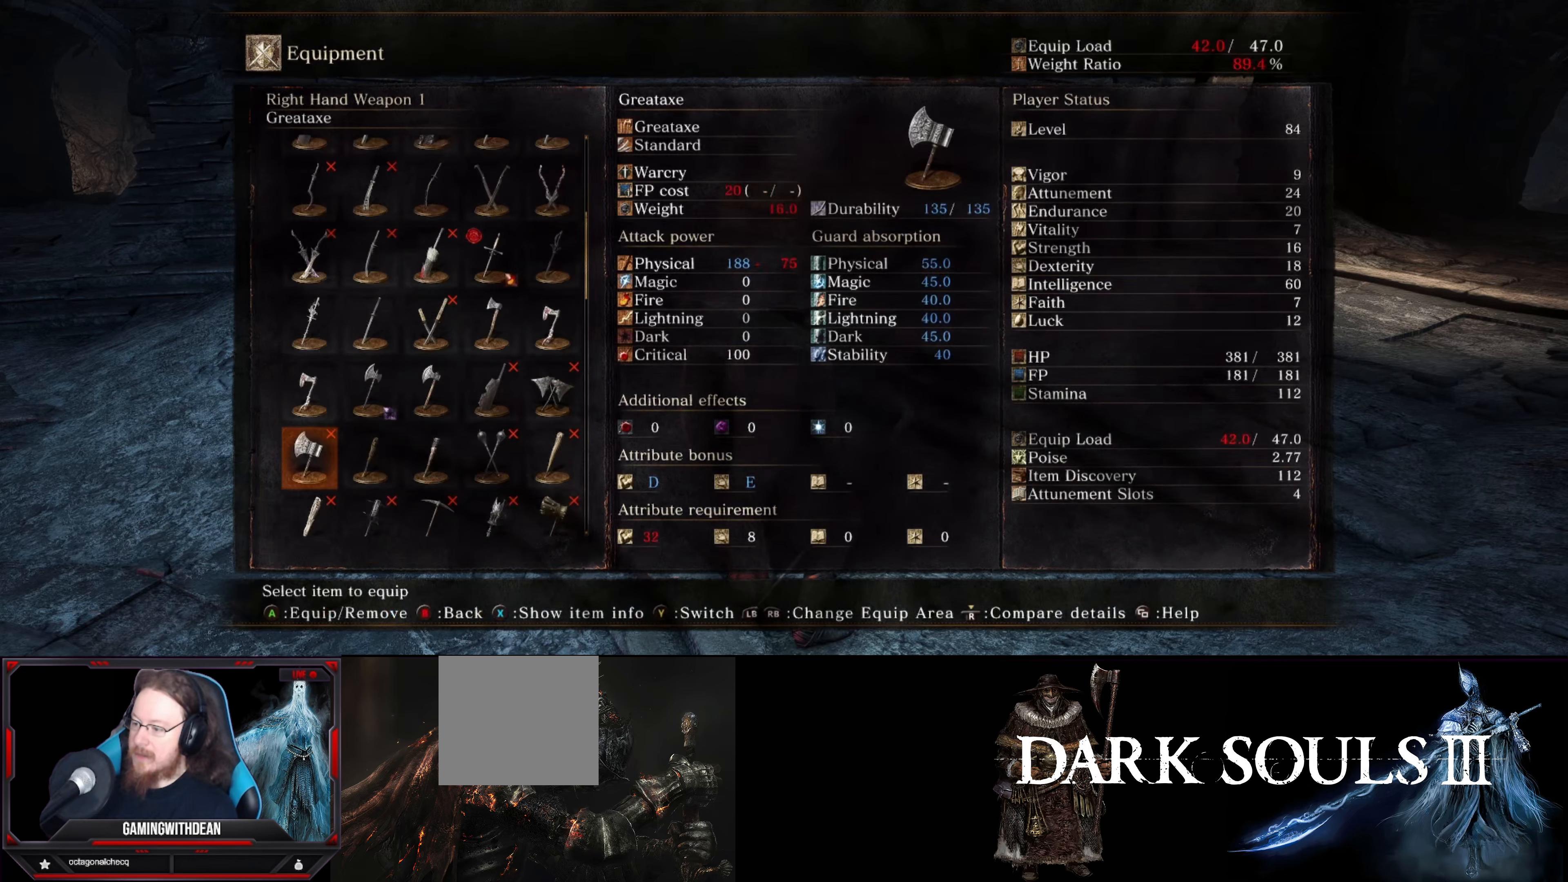
{"dt_ms": 500, "buttons": ["DPAD_DOWN"], "left_stick": "center", "right_stick": "center", "events": [[167, "DPAD_DOWN", "up"], [500, "DPAD_DOWN", "down"]]}
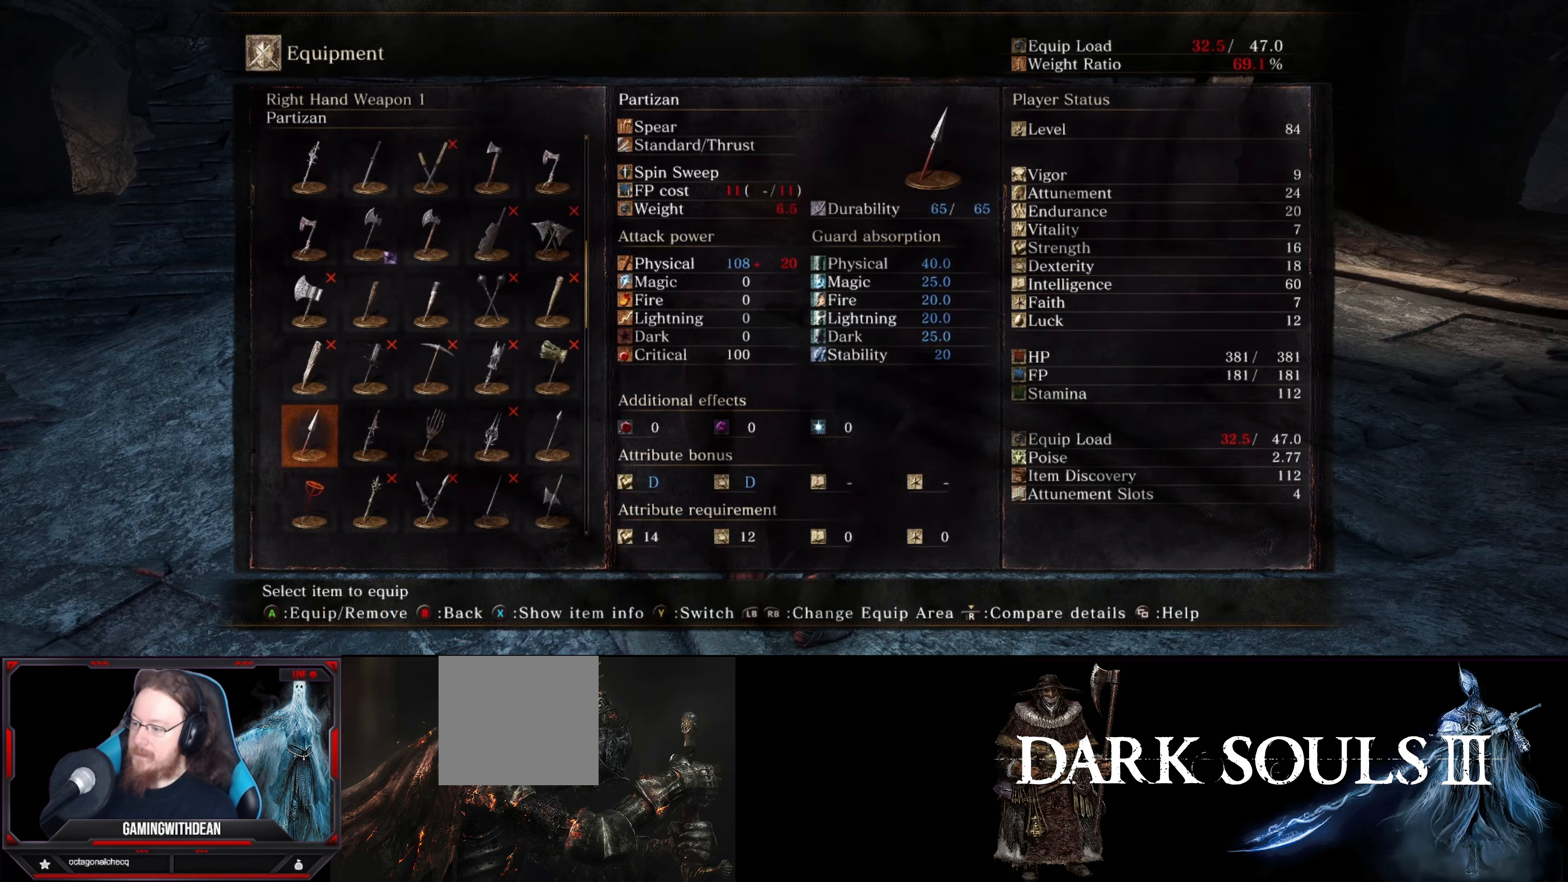
{"dt_ms": 500, "buttons": [], "left_stick": "center", "right_stick": "center", "events": [[134, "DPAD_DOWN", "up"], [284, "DPAD_DOWN", "down"], [417, "DPAD_DOWN", "up"]]}
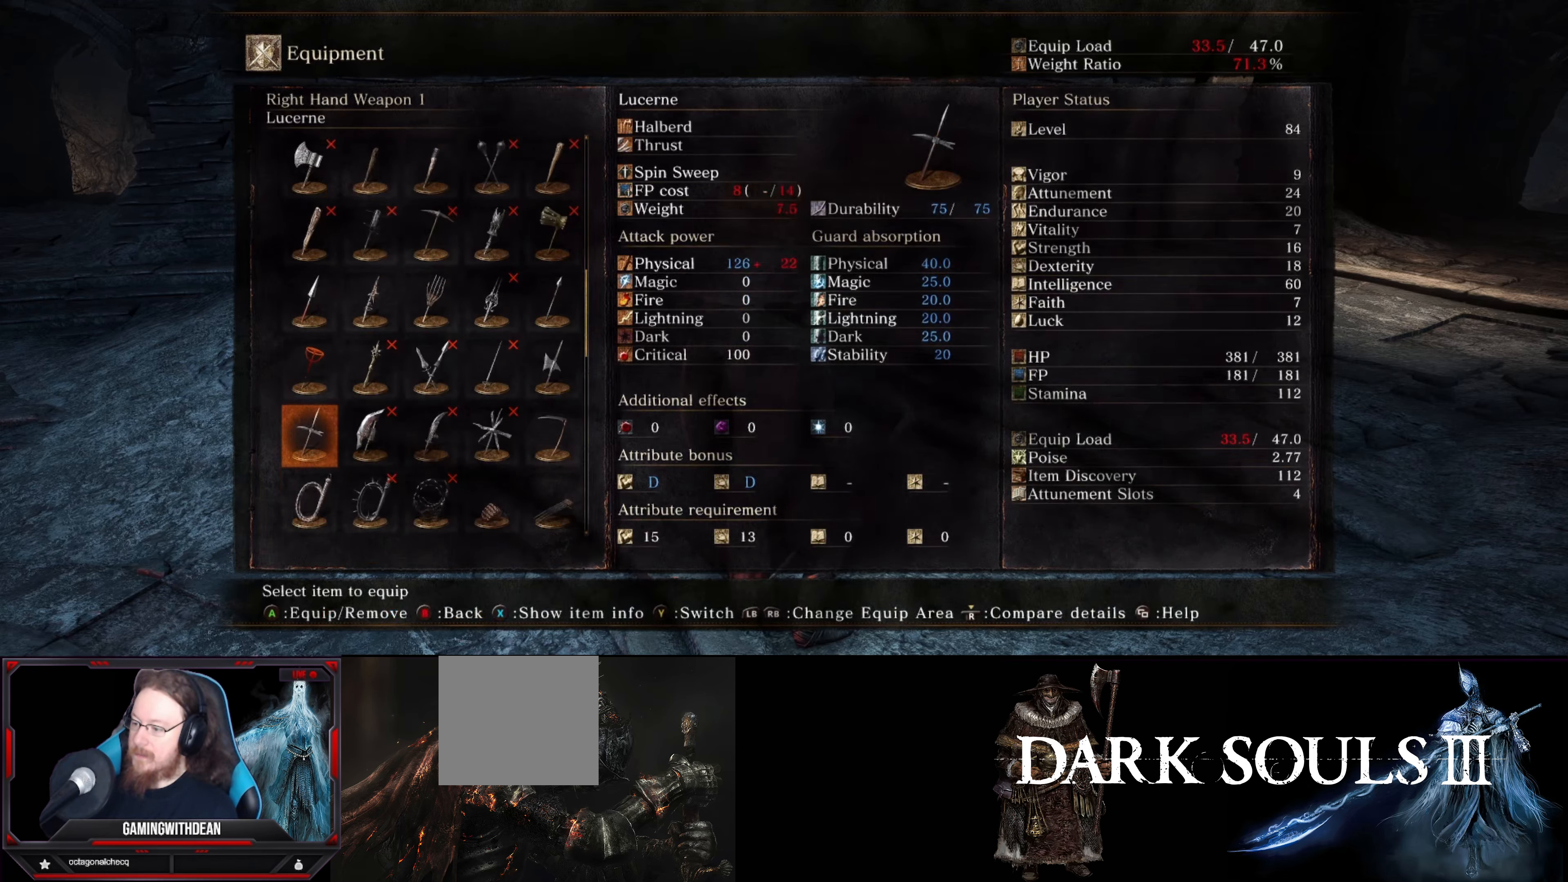
{"dt_ms": 500, "buttons": [], "left_stick": "center", "right_stick": "center", "events": [[34, "DPAD_DOWN", "down"], [134, "DPAD_DOWN", "up"], [234, "DPAD_DOWN", "down"], [334, "DPAD_DOWN", "up"]]}
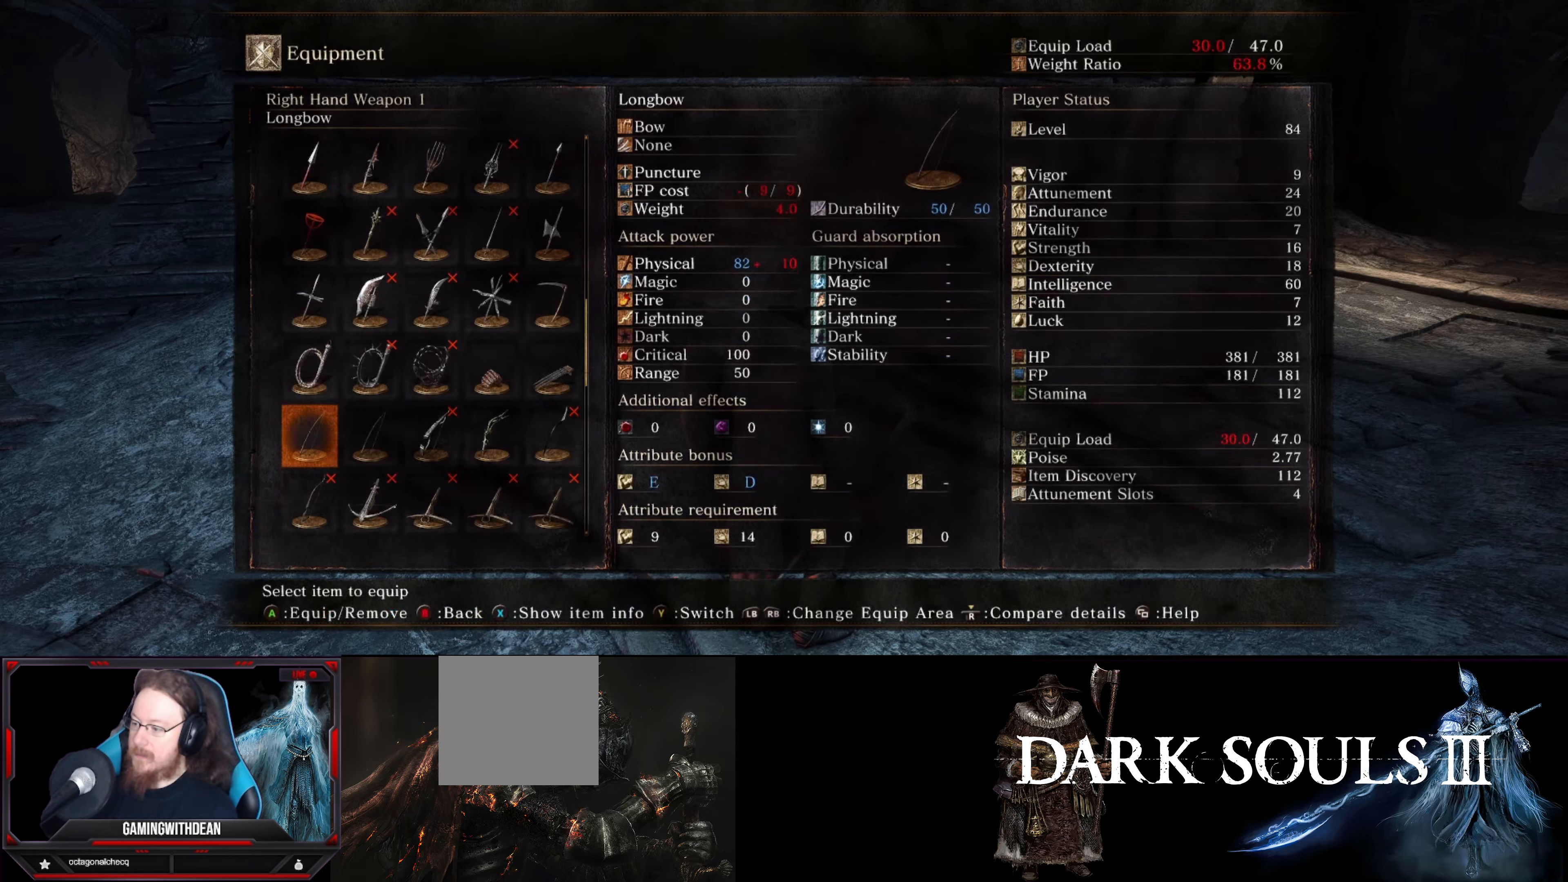
{"dt_ms": 500, "buttons": ["DPAD_UP"], "left_stick": "center", "right_stick": "center", "events": [[17, "DPAD_UP", "down"]]}
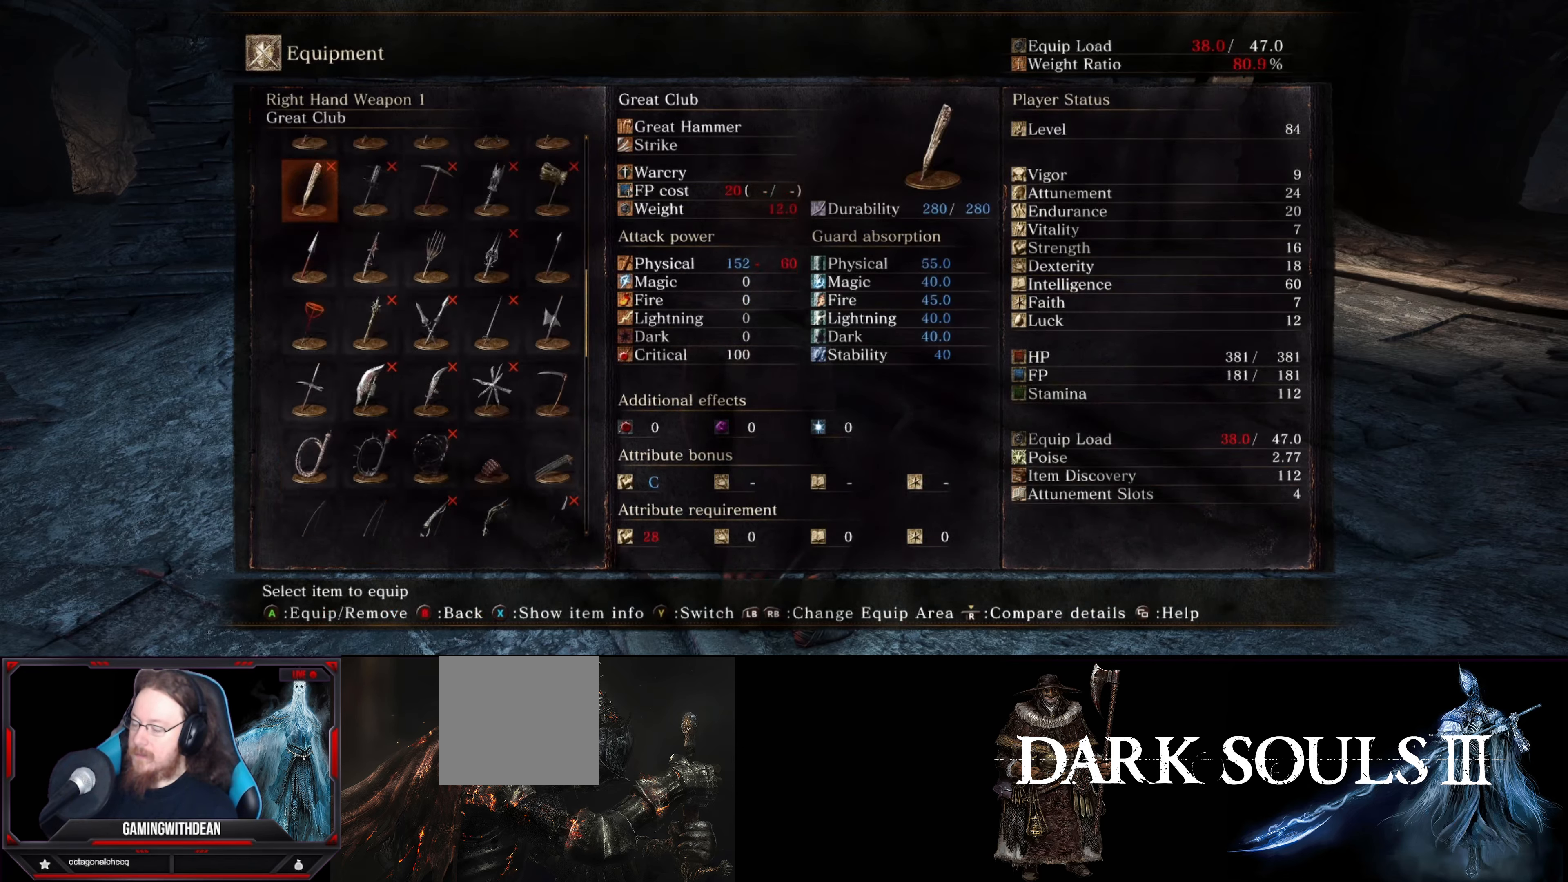
{"dt_ms": 500, "buttons": ["DPAD_UP"], "left_stick": "center", "right_stick": "center", "events": []}